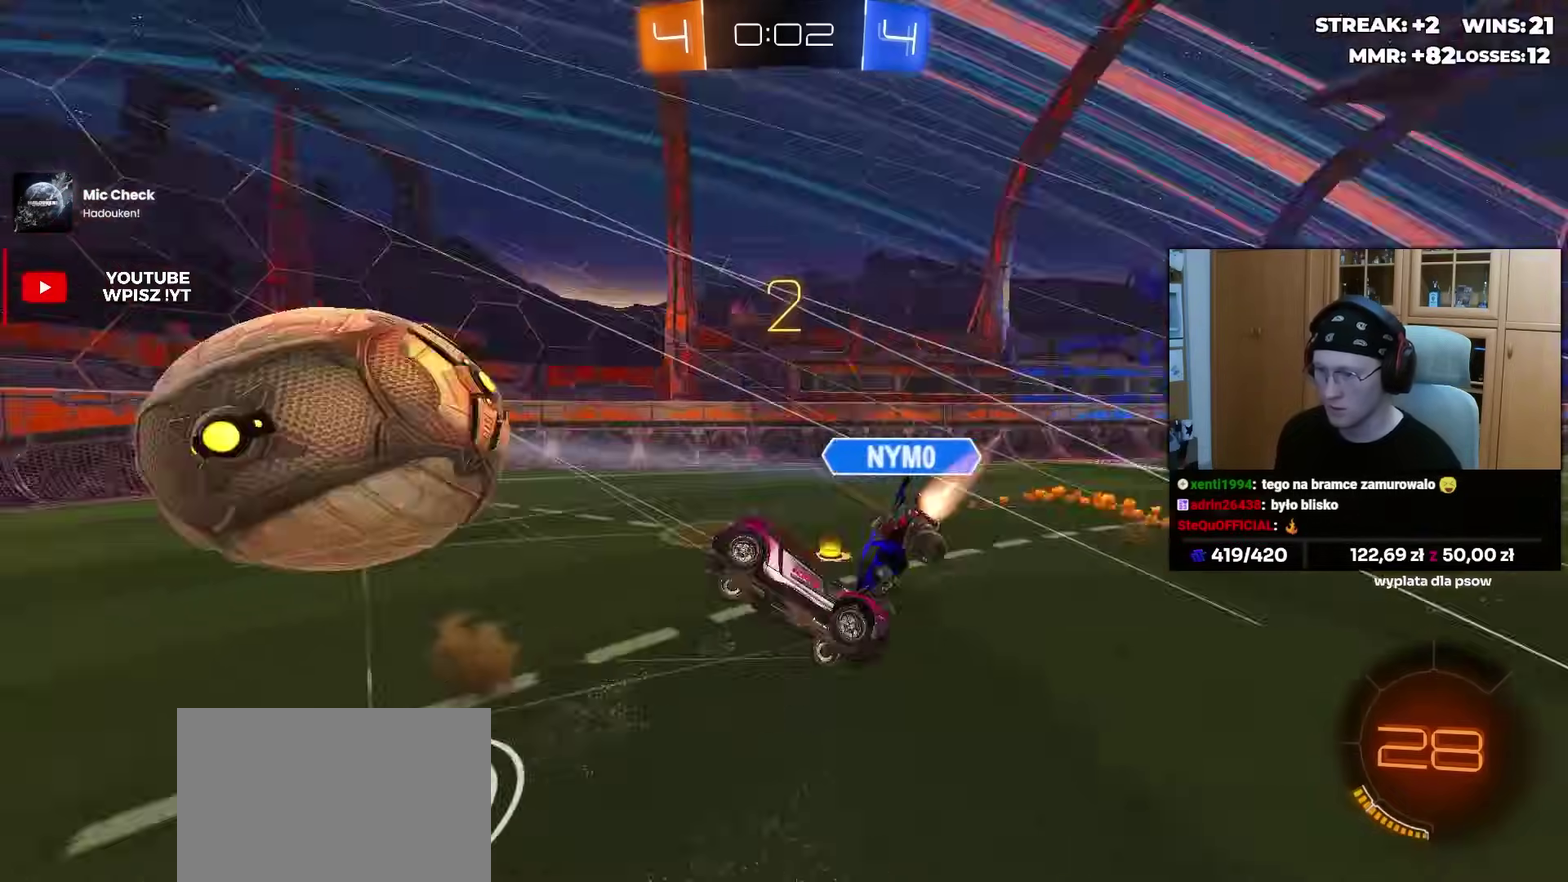
Gameplay with a controller (PlayStation layout); each line is a JSON object with the inputs held at the frame after it. "events" lists button and stick changes between this image and that frame as [ms after this image, input, new state], when the widget could be followed in between.
{"buttons": ["L1"], "left_stick": "down-left", "right_stick": "center"}
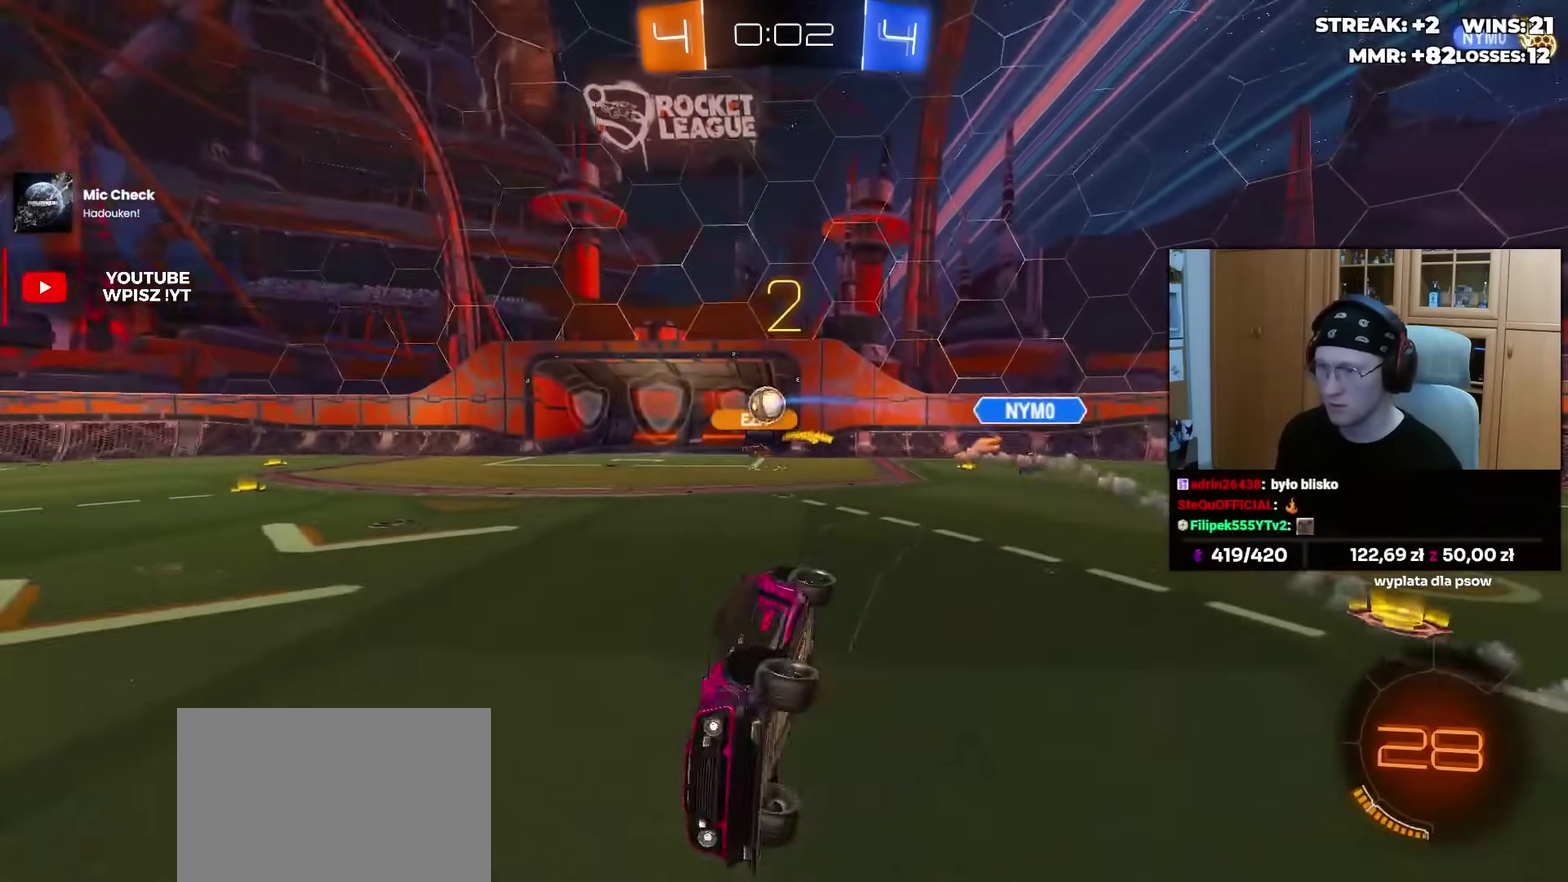
{"buttons": ["R2"], "left_stick": "right", "right_stick": "center", "events": [[167, "R2", "down"], [167, "left_stick", "down"], [233, "L1", "up"], [250, "left_stick", "down-right"], [450, "left_stick", "right"]]}
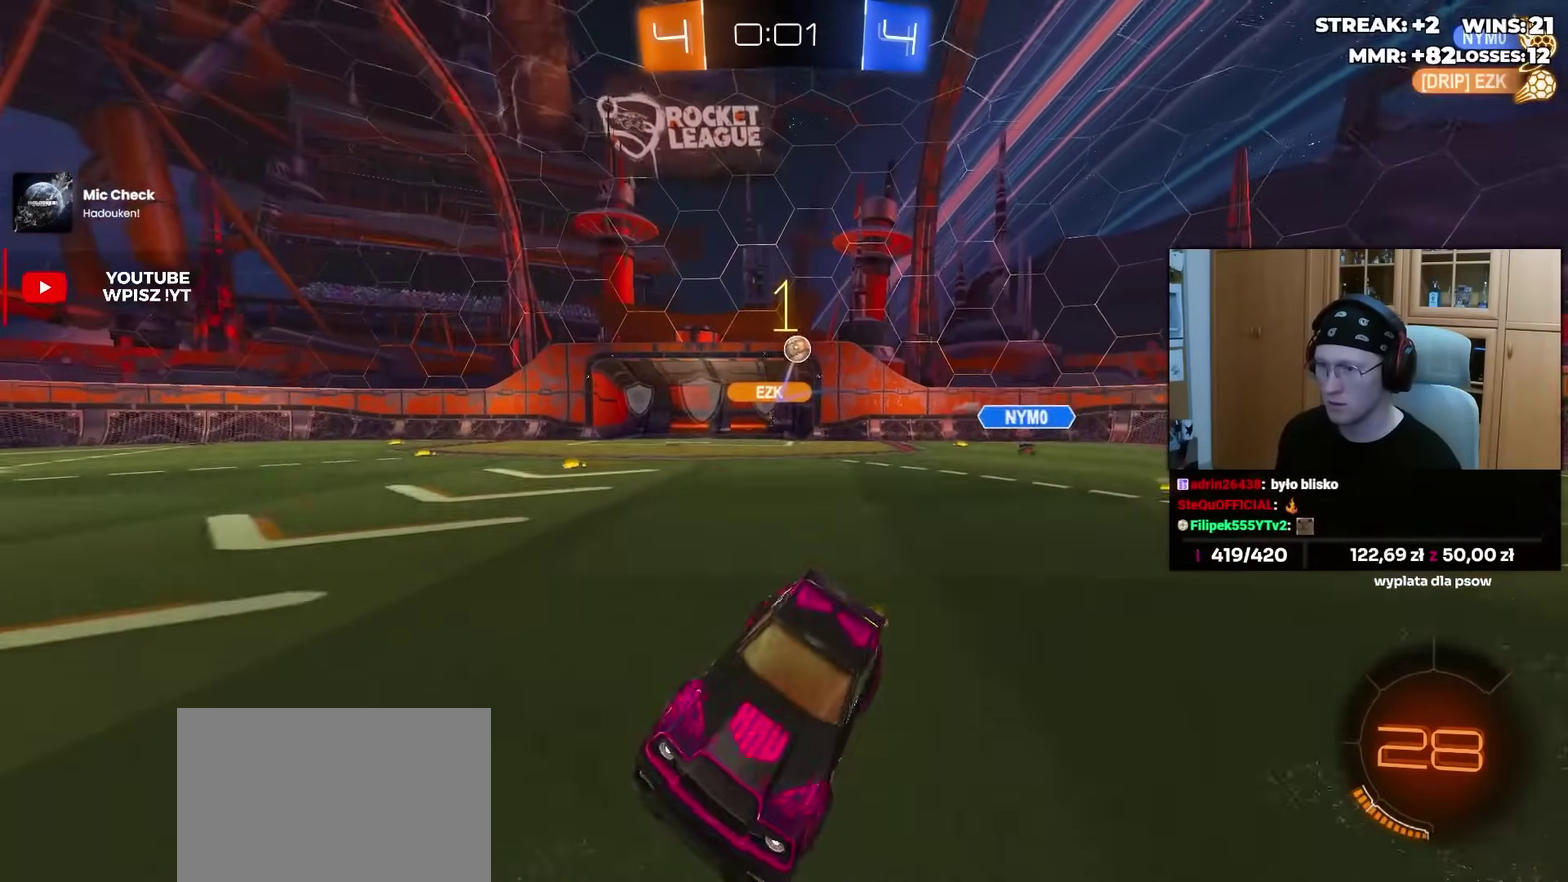
{"buttons": ["R2"], "left_stick": "right", "right_stick": "center", "events": []}
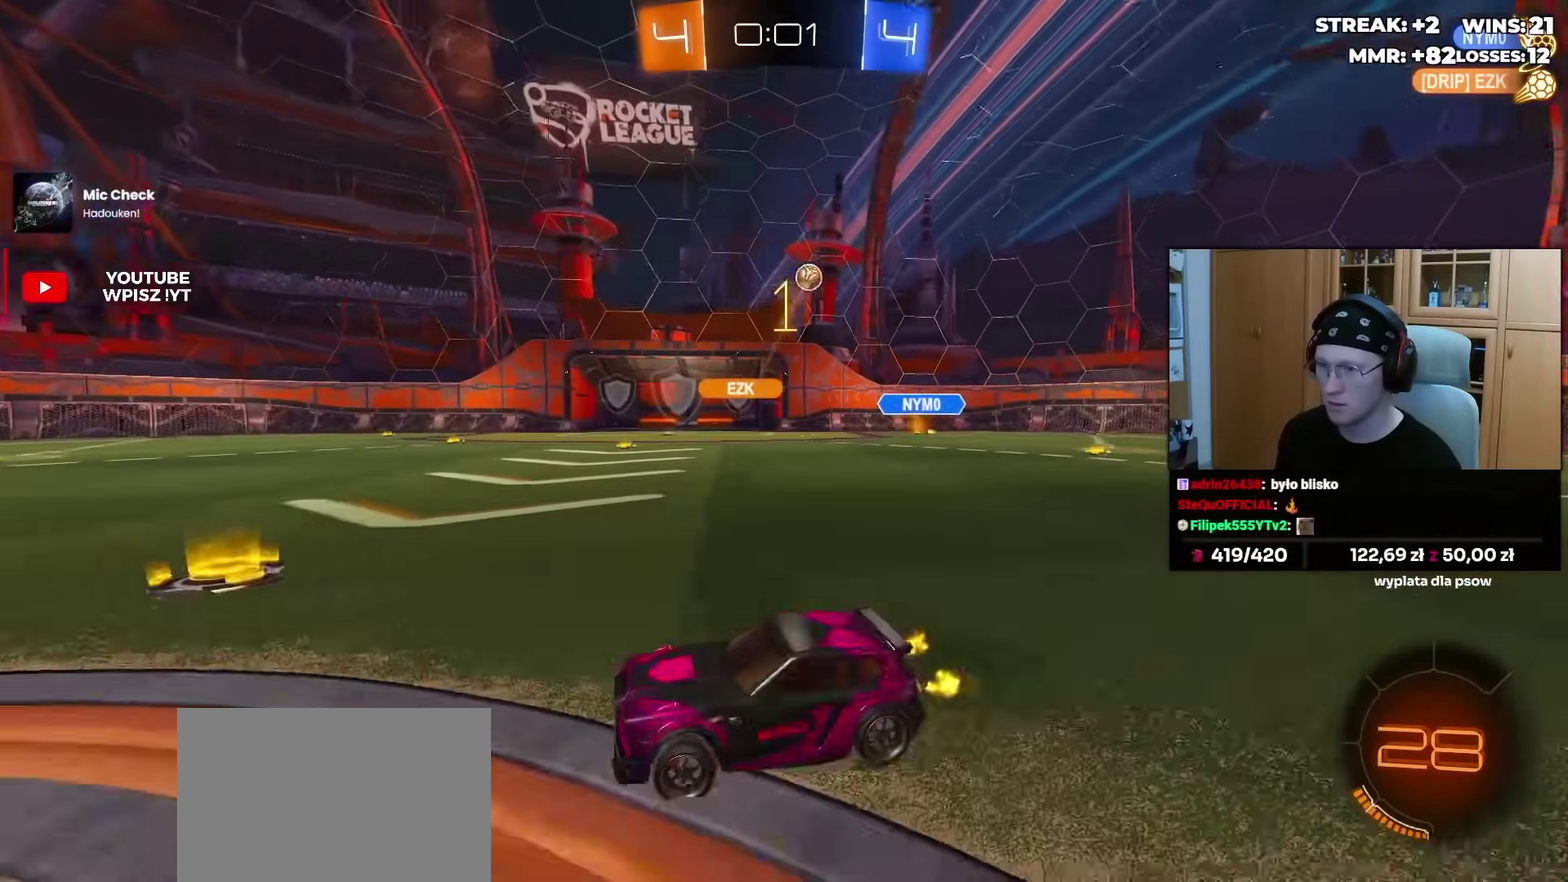
{"buttons": ["R2"], "left_stick": "right", "right_stick": "center", "events": [[117, "TRIANGLE", "down"], [233, "TRIANGLE", "up"], [417, "TRIANGLE", "down"], [500, "TRIANGLE", "up"]]}
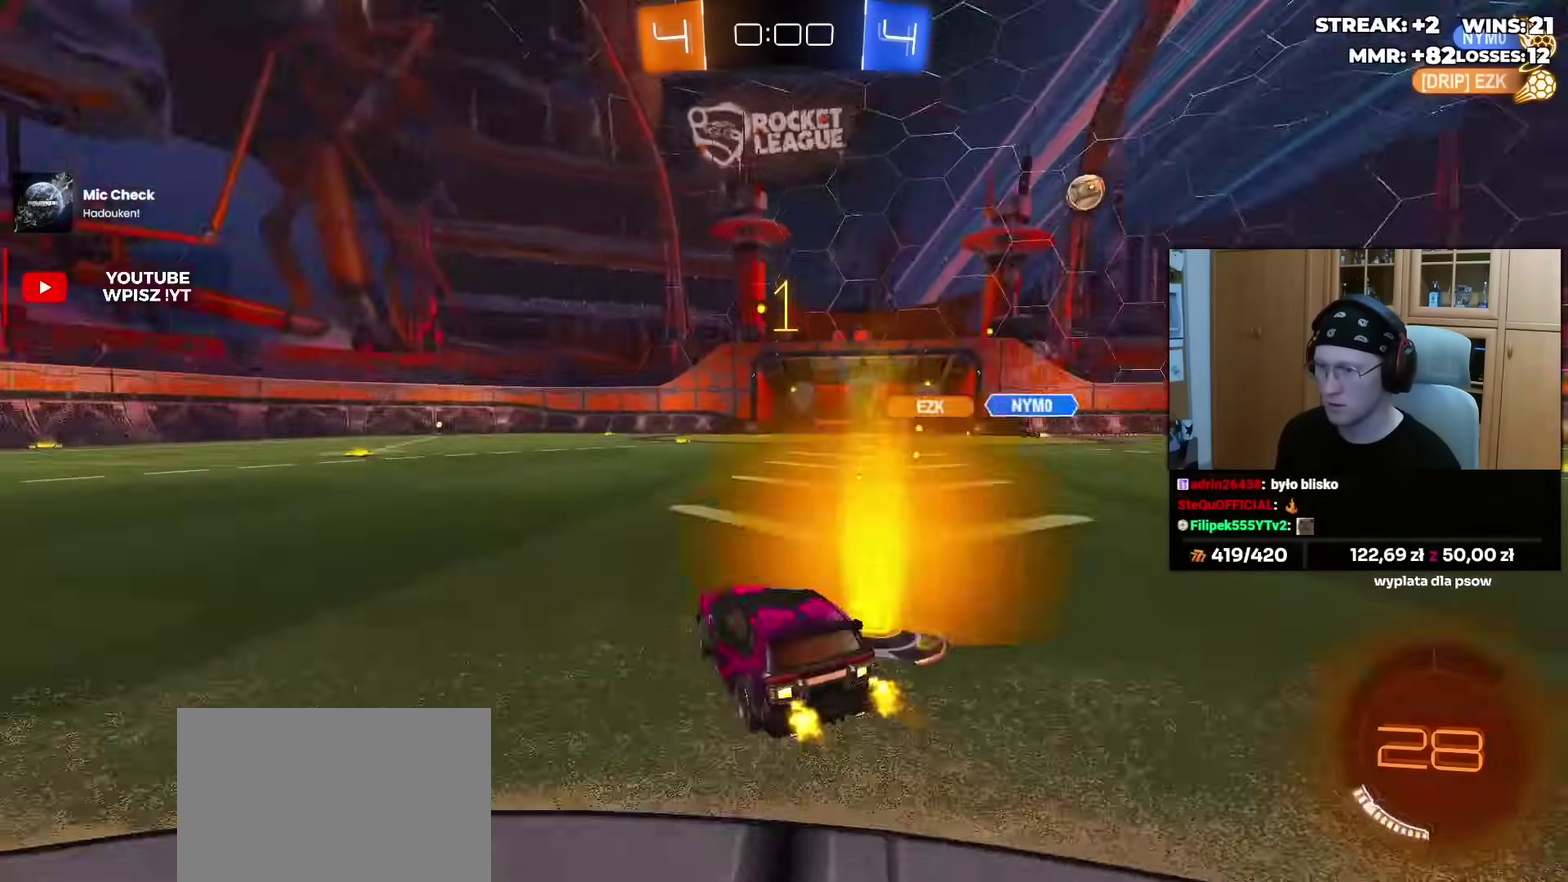
{"buttons": ["L1", "R2"], "left_stick": "down", "right_stick": "center", "events": [[133, "CROSS", "down"], [217, "L1", "down"], [250, "CROSS", "up"], [250, "left_stick", "up-left"], [317, "CROSS", "down"], [367, "left_stick", "down"], [433, "CROSS", "up"]]}
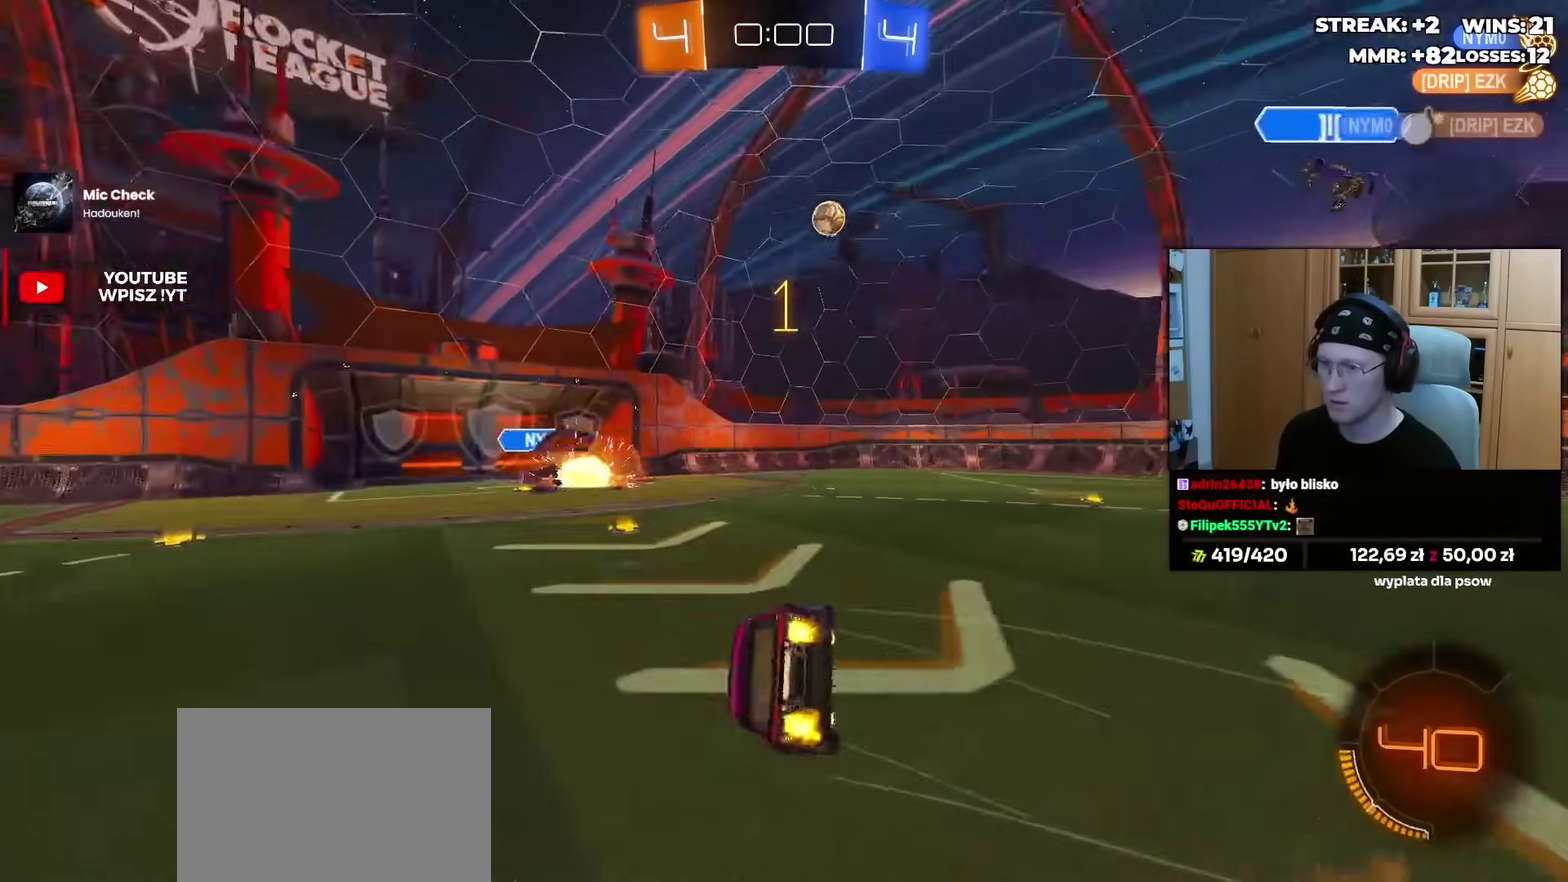
{"buttons": ["L1", "R2"], "left_stick": "down-left", "right_stick": "center", "events": [[117, "left_stick", "down-left"]]}
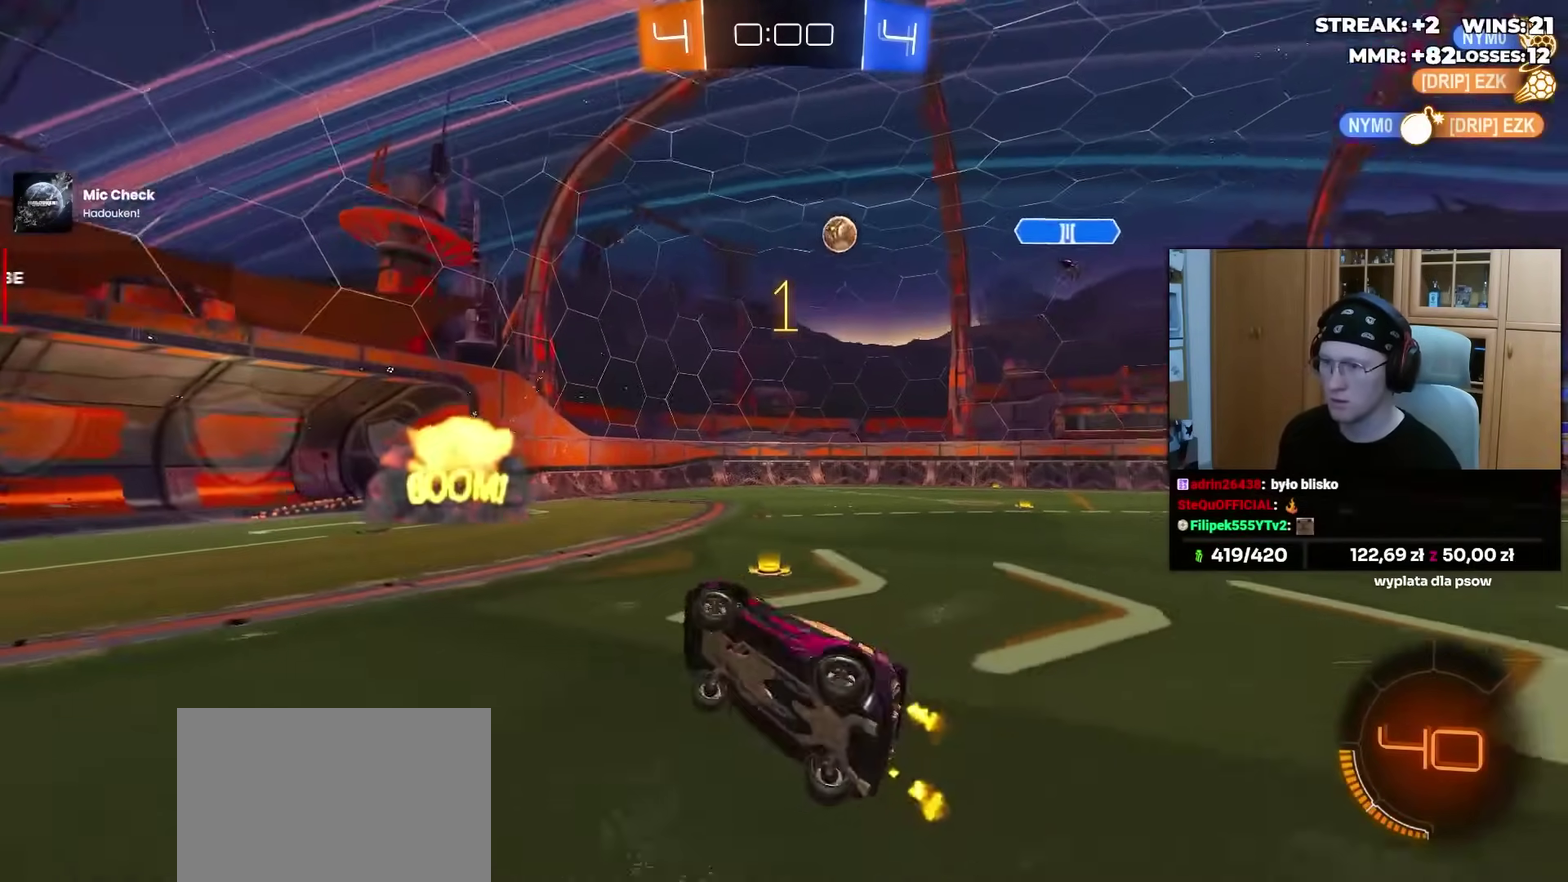
{"buttons": ["R2"], "left_stick": "right", "right_stick": "center", "events": [[50, "left_stick", "left"], [117, "left_stick", "center"], [133, "L1", "up"], [450, "left_stick", "right"]]}
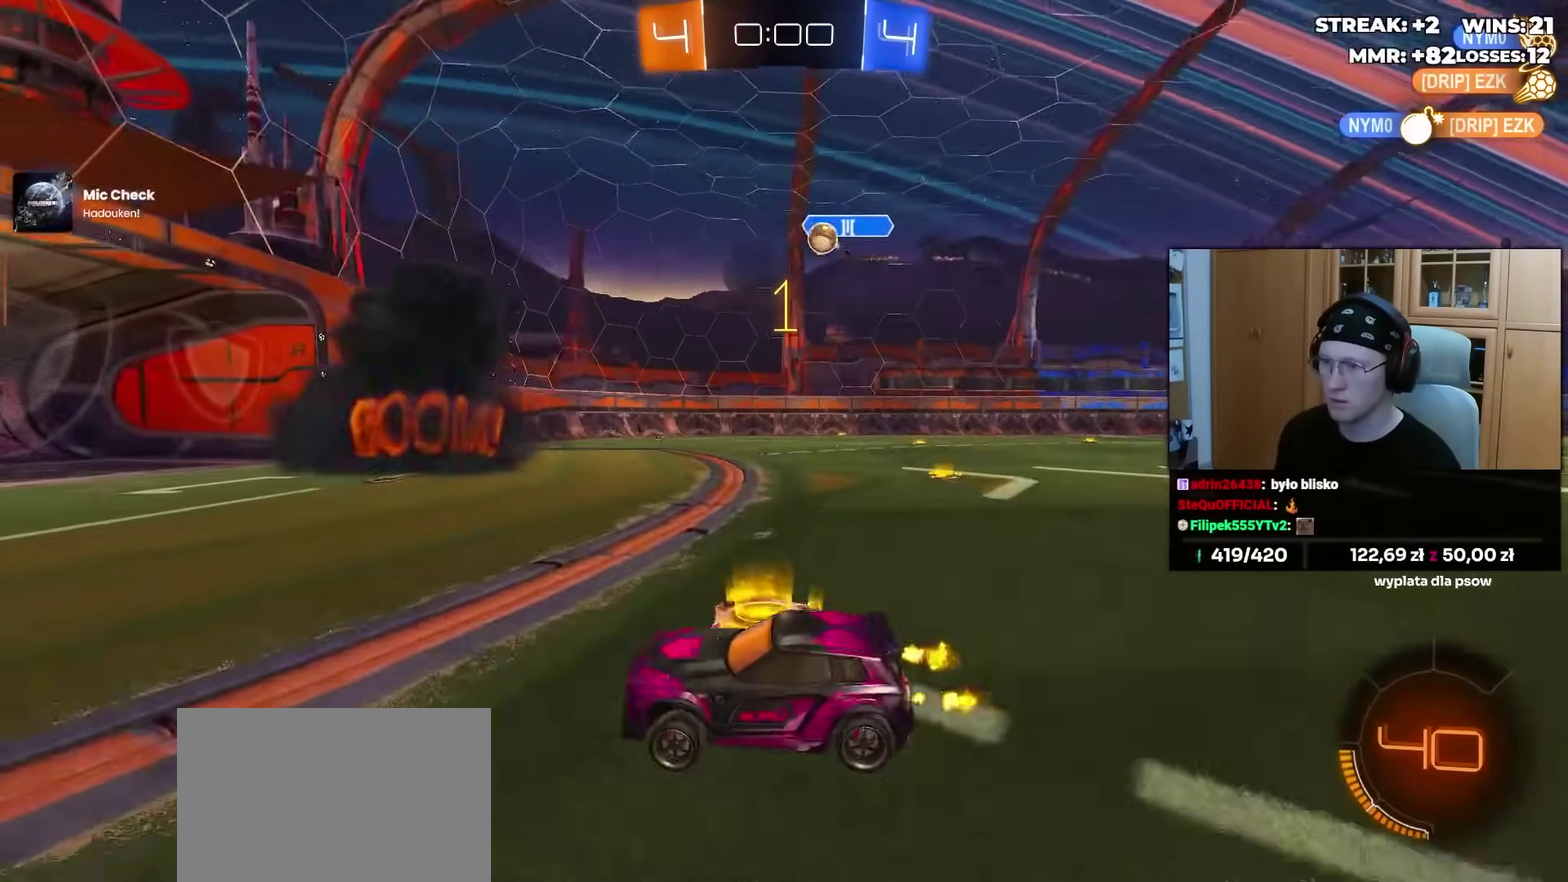
{"buttons": ["R2"], "left_stick": "center", "right_stick": "center", "events": [[267, "left_stick", "center"]]}
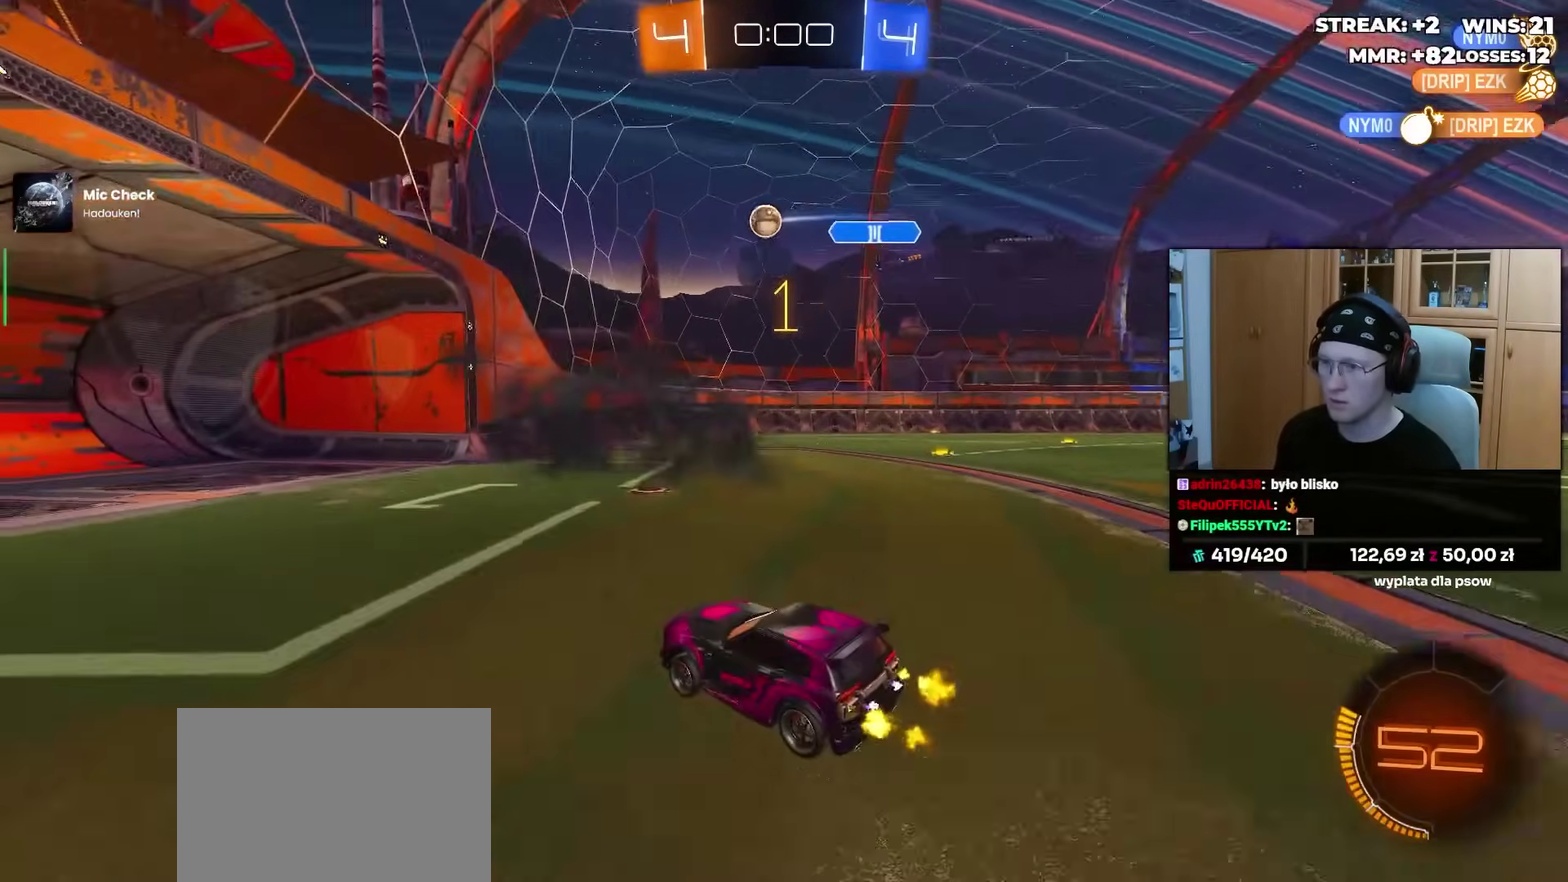
{"buttons": ["R2"], "left_stick": "right", "right_stick": "center", "events": [[67, "left_stick", "left"], [150, "left_stick", "center"], [200, "left_stick", "right"]]}